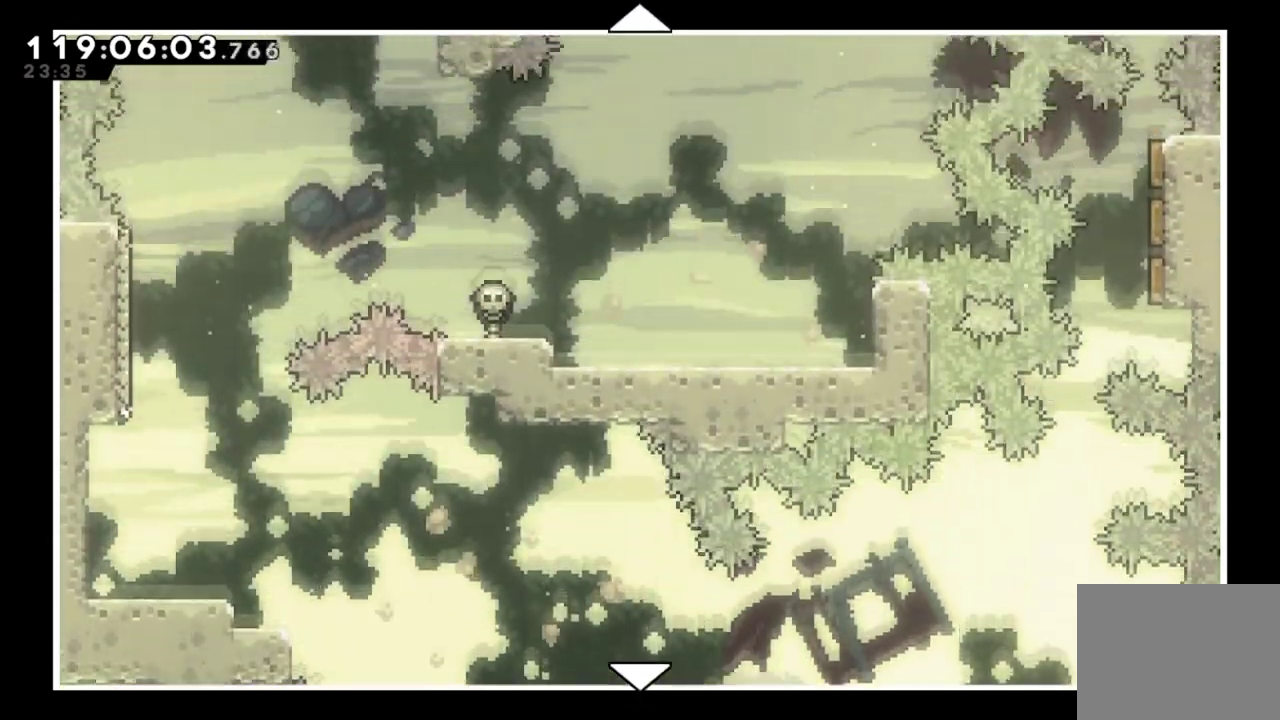
Gameplay with a controller (Xbox layout); each line is a JSON object with the inputs held at the frame after it (dt_ms = milliseconds from this image to that frame). "events" lists button and stick changes between this image and that frame as [ms after this image, input, new state], when the widget could be followed in between. This document gives stick clicks only as held states, not as events. Not read: R3 right_stick.
{"dt_ms": 401, "buttons": [], "left_stick": "up", "events": []}
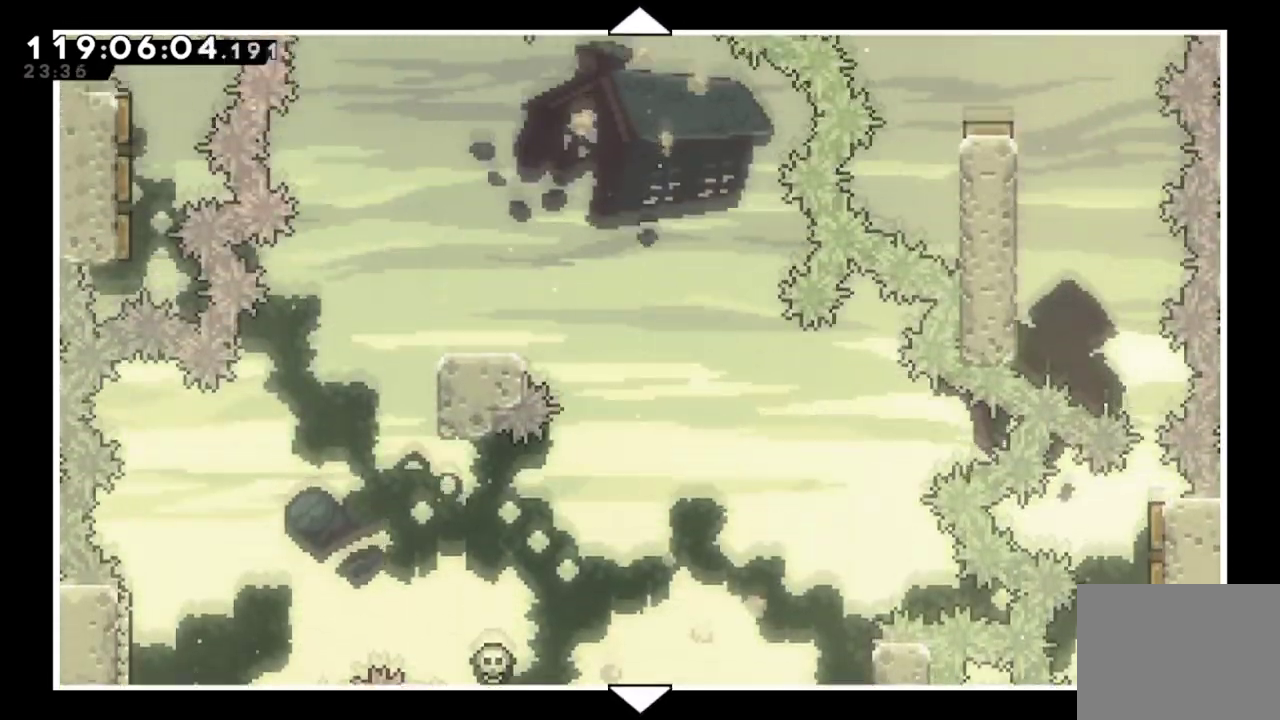
{"dt_ms": 600, "buttons": [], "left_stick": "center", "events": [[300, "left_stick", "center"]]}
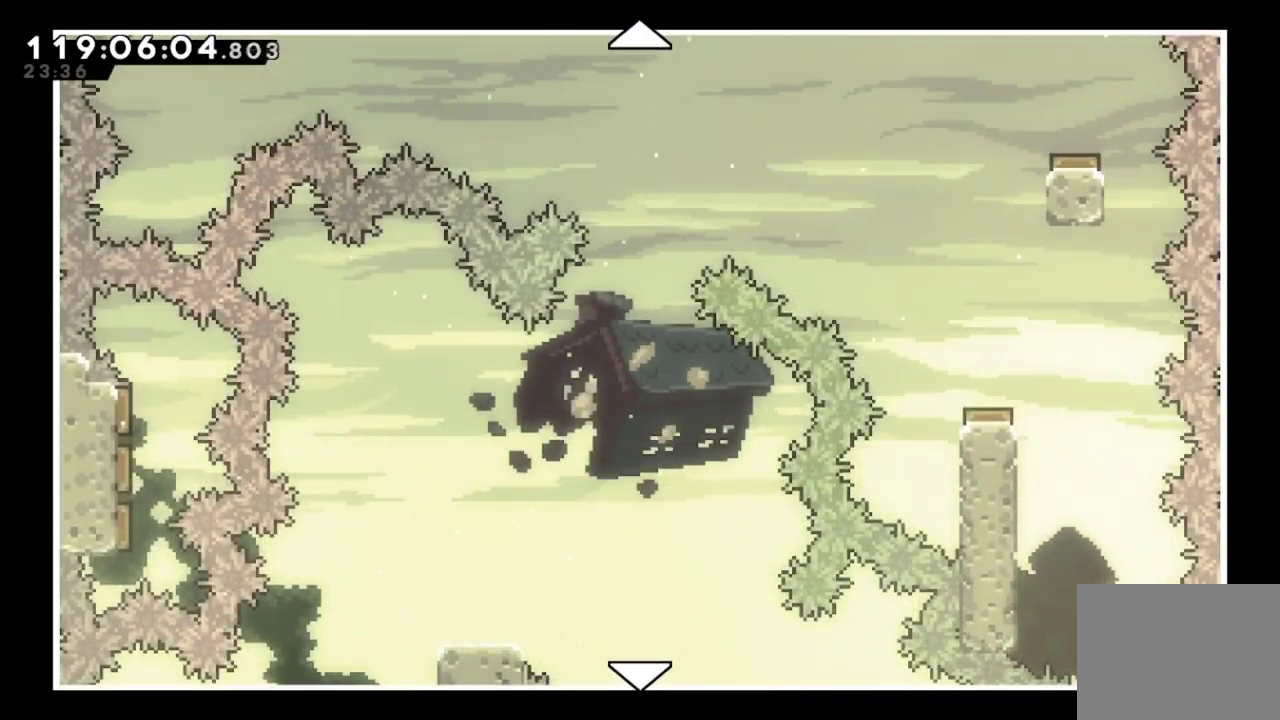
{"dt_ms": 401, "buttons": [], "left_stick": "down", "events": [[117, "left_stick", "down"]]}
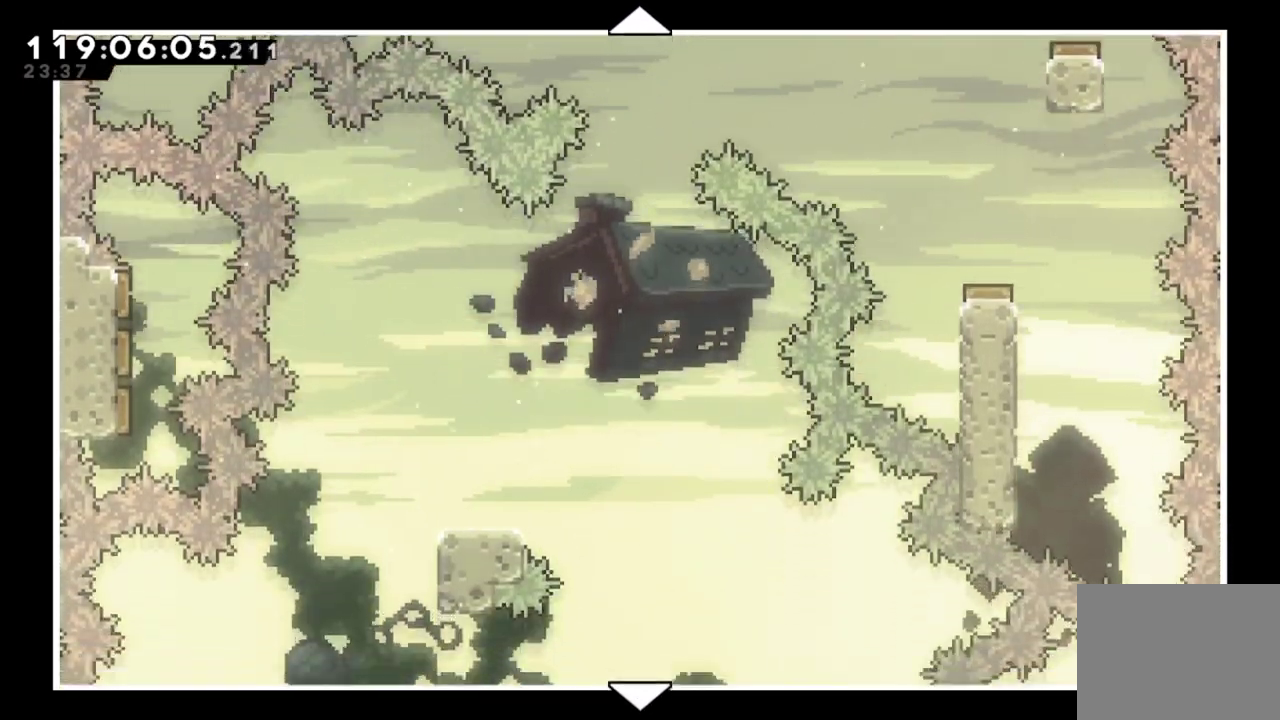
{"dt_ms": 701, "buttons": [], "left_stick": "center", "events": [[217, "left_stick", "up"], [450, "left_stick", "center"], [467, "B", "down"], [550, "B", "up"]]}
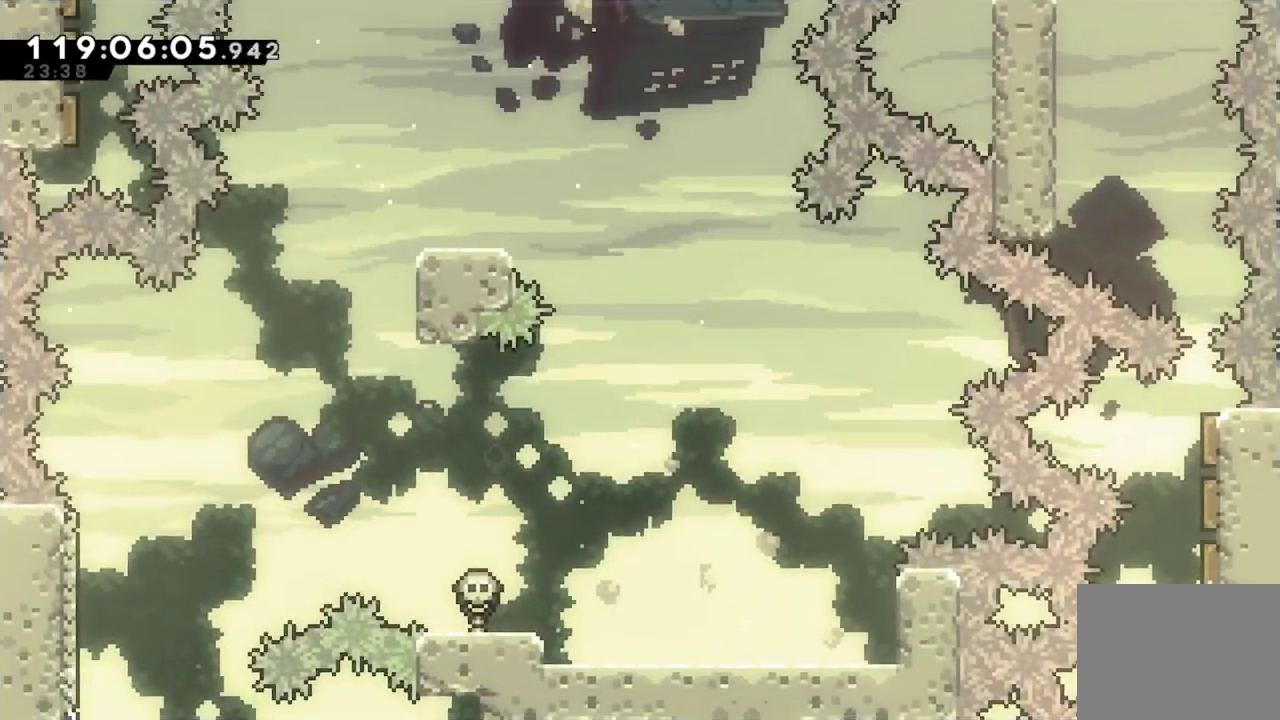
{"dt_ms": 400, "buttons": [], "left_stick": "center", "events": []}
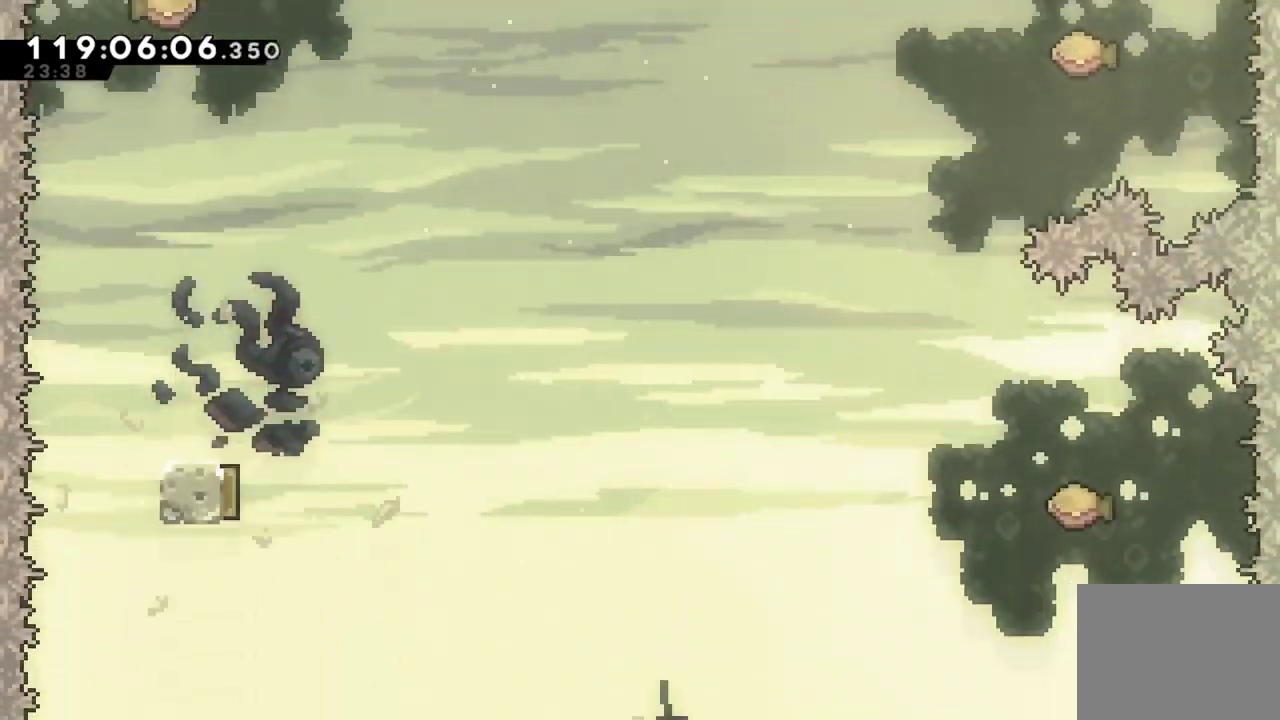
{"dt_ms": 300, "buttons": [], "left_stick": "center", "events": []}
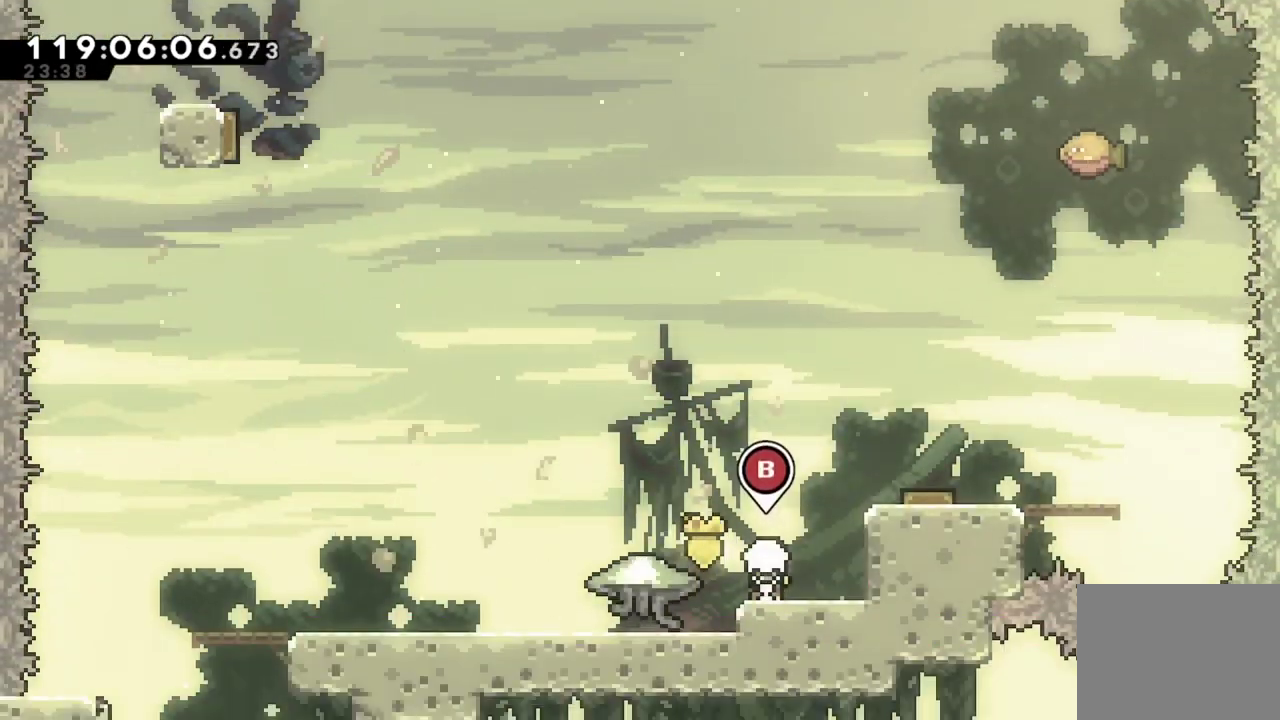
{"dt_ms": 701, "buttons": ["DPAD_LEFT"], "left_stick": "center", "events": [[501, "DPAD_LEFT", "down"]]}
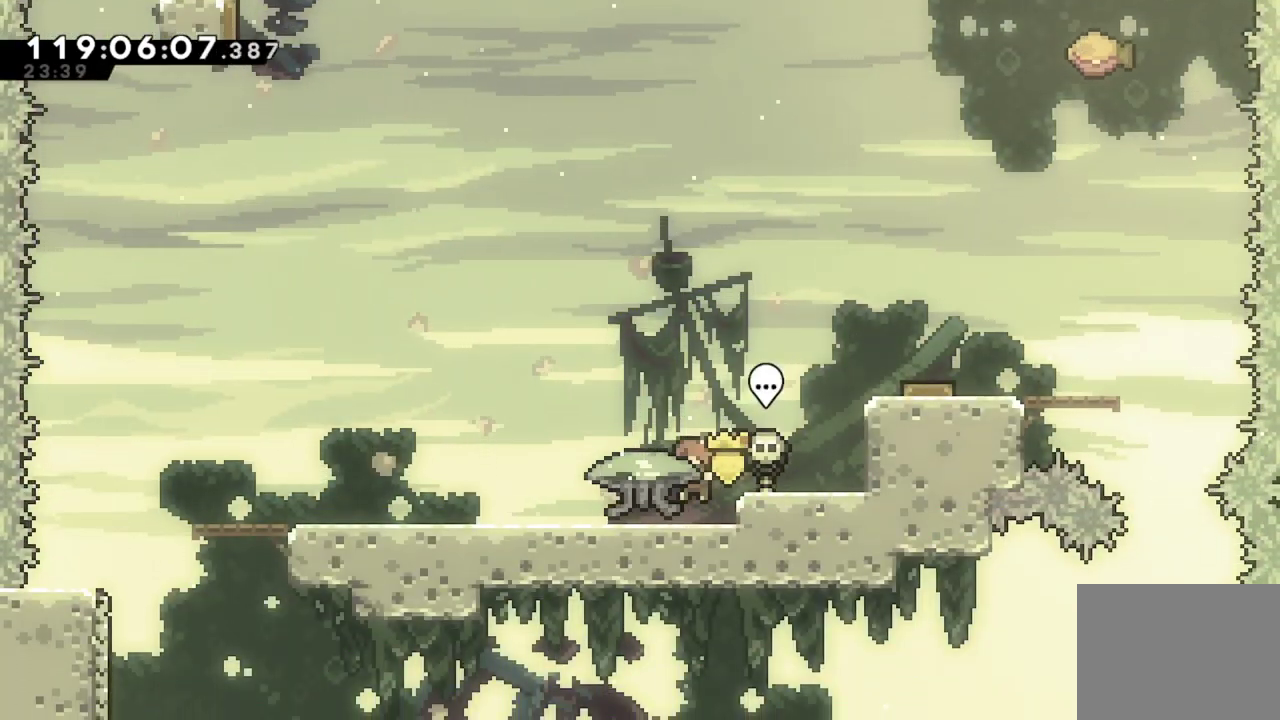
{"dt_ms": 500, "buttons": ["R2", "DPAD_RIGHT"], "left_stick": "center", "events": [[67, "DPAD_LEFT", "up"], [117, "R2", "down"], [284, "A", "down"], [284, "DPAD_RIGHT", "down"], [384, "A", "up"]]}
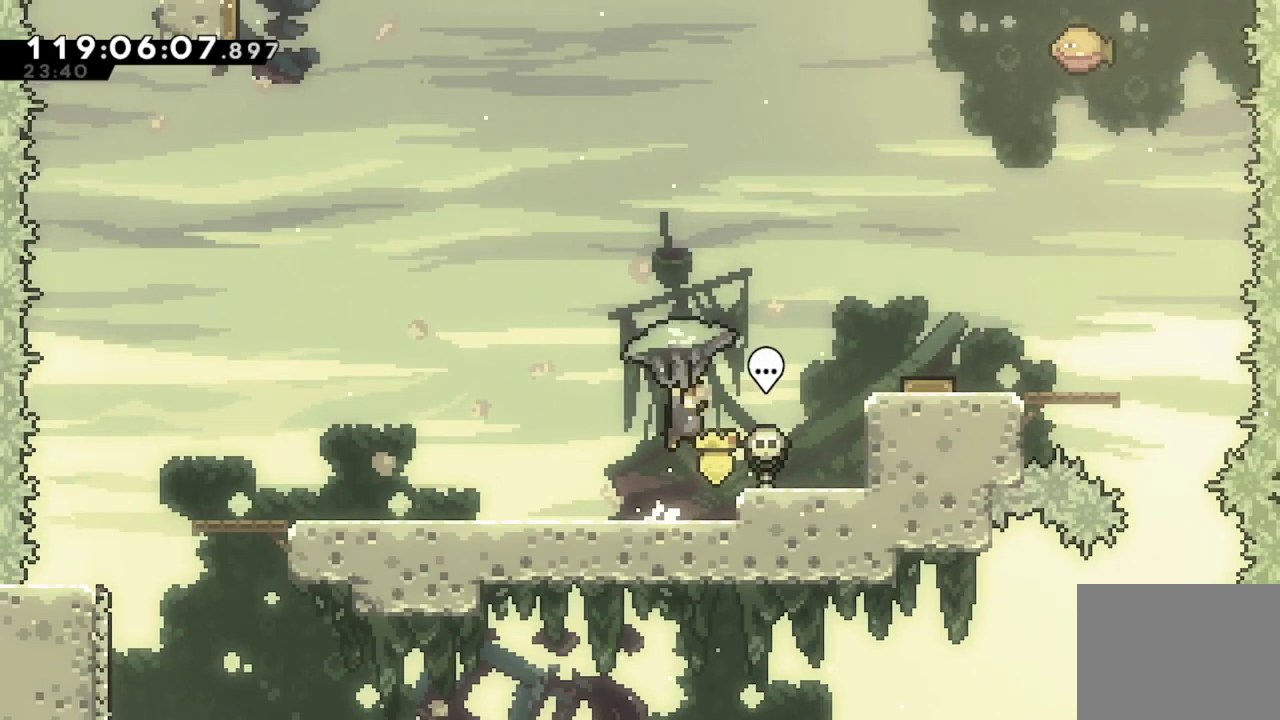
{"dt_ms": 401, "buttons": ["R2"], "left_stick": "center", "events": [[317, "DPAD_RIGHT", "up"]]}
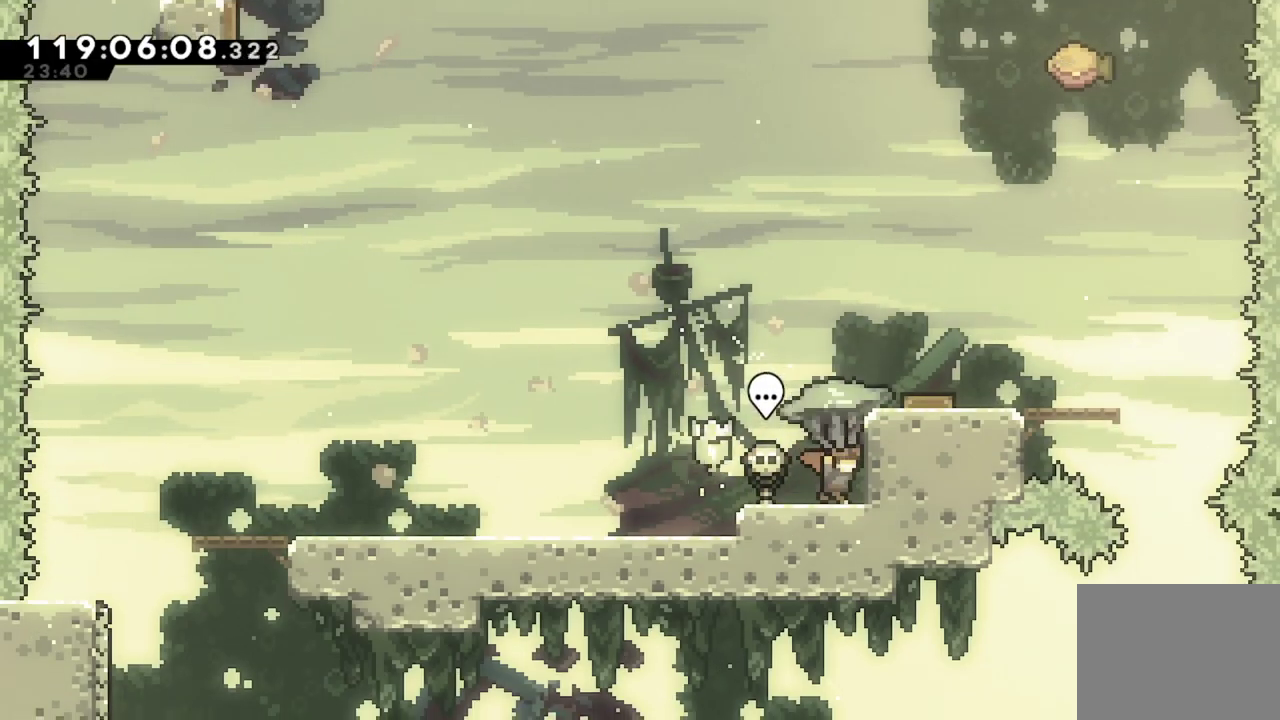
{"dt_ms": 701, "buttons": ["A", "R2", "DPAD_RIGHT"], "left_stick": "center", "events": [[217, "A", "down"], [467, "DPAD_RIGHT", "down"]]}
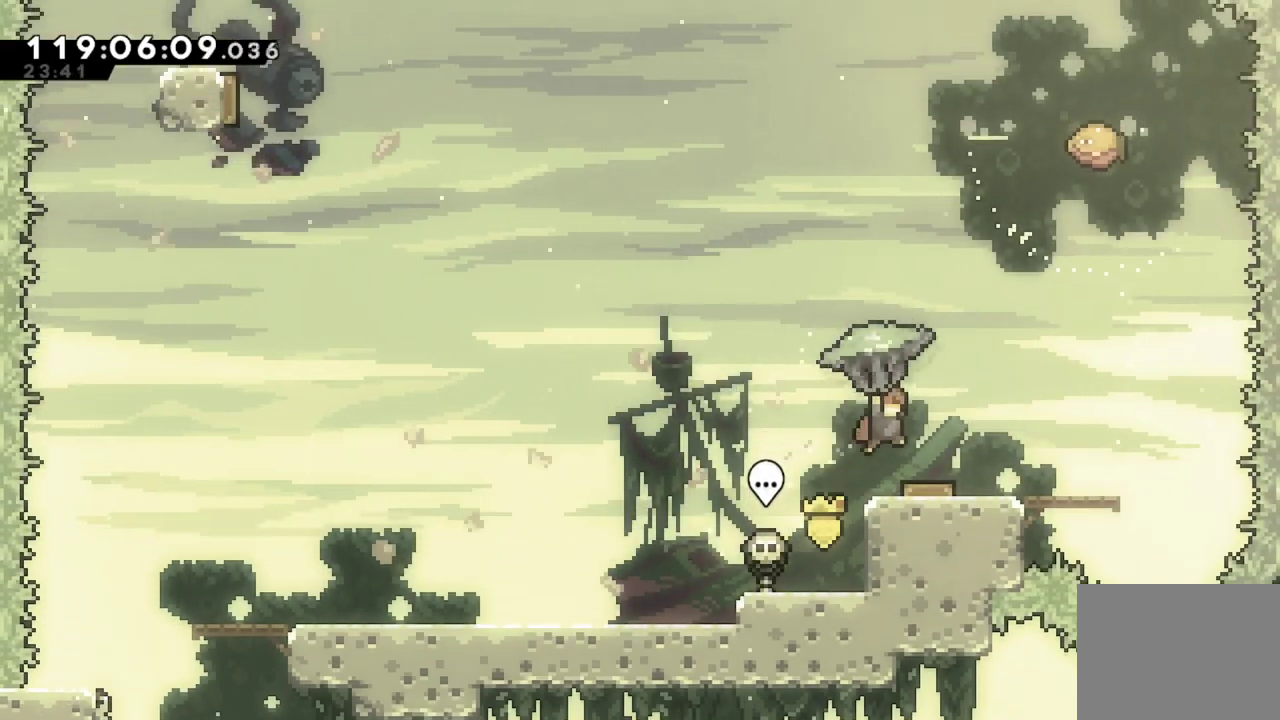
{"dt_ms": 400, "buttons": ["A", "R2"], "left_stick": "center", "events": [[16, "DPAD_RIGHT", "up"]]}
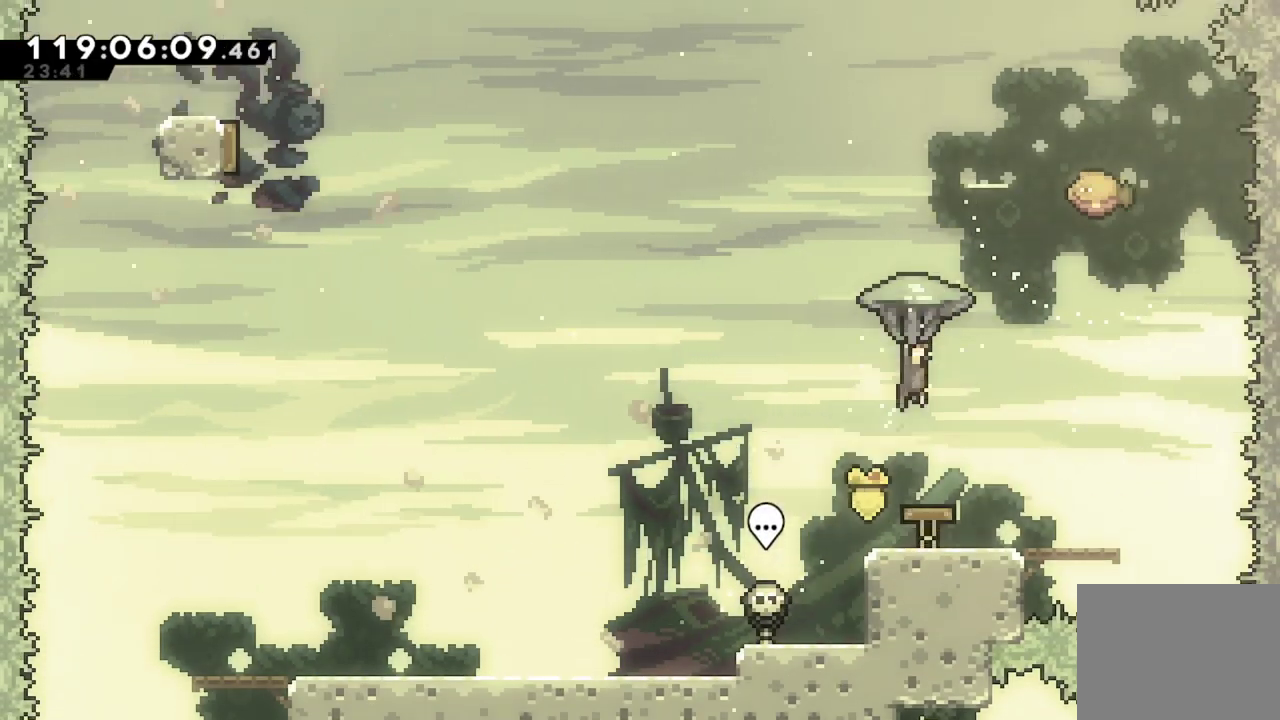
{"dt_ms": 300, "buttons": ["A", "R2", "DPAD_RIGHT"], "left_stick": "center", "events": [[117, "DPAD_RIGHT", "down"]]}
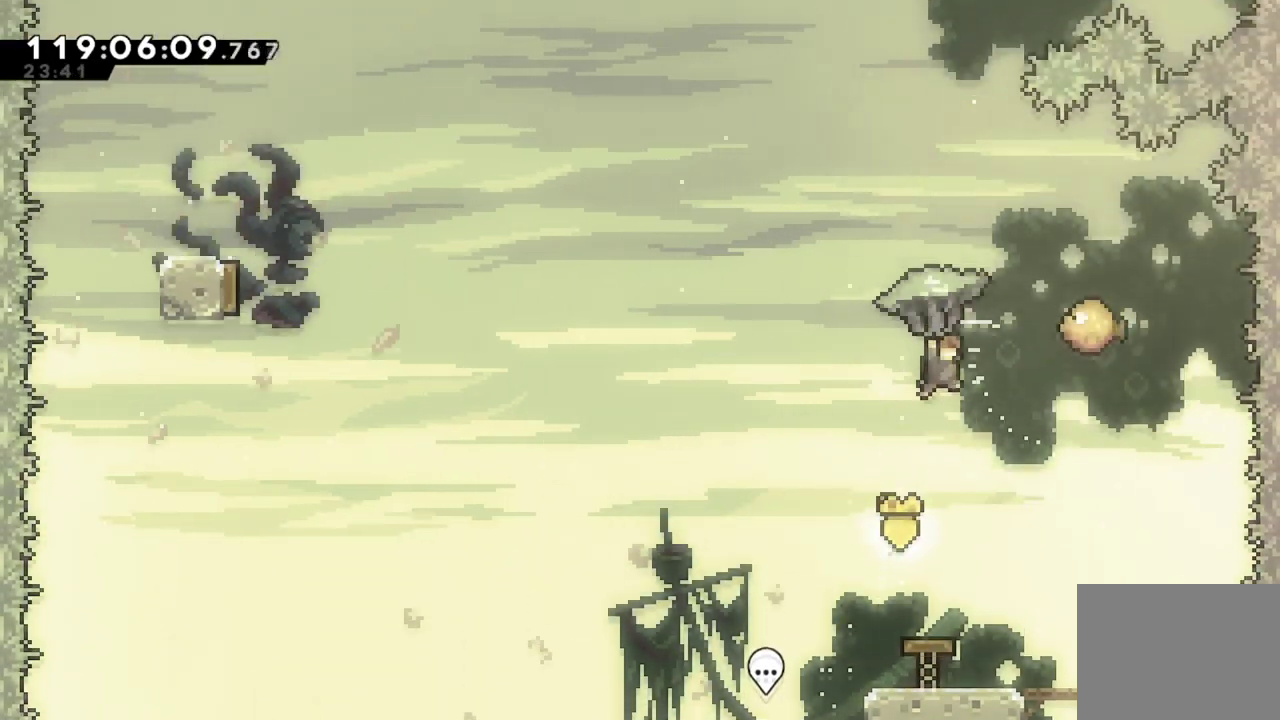
{"dt_ms": 701, "buttons": ["R2", "DPAD_LEFT"], "left_stick": "center", "events": [[134, "DPAD_RIGHT", "up"], [150, "A", "up"], [167, "DPAD_LEFT", "down"]]}
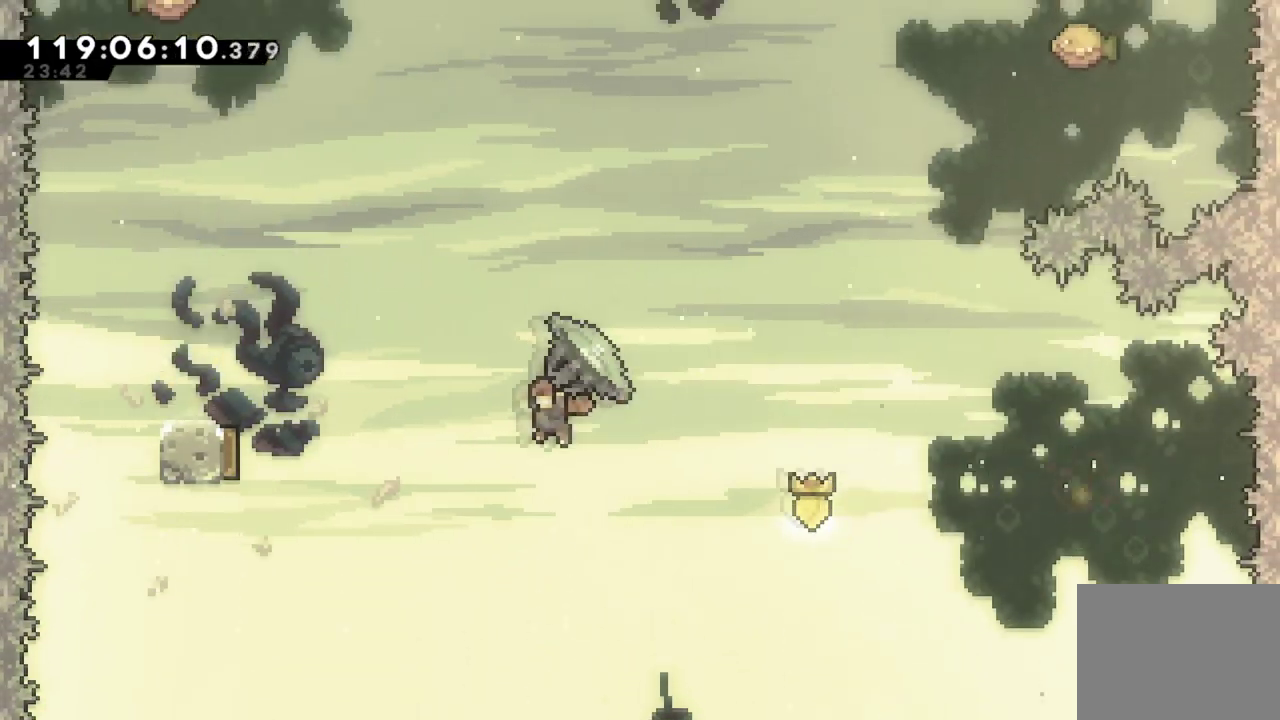
{"dt_ms": 701, "buttons": ["R2", "DPAD_LEFT"], "left_stick": "center", "events": []}
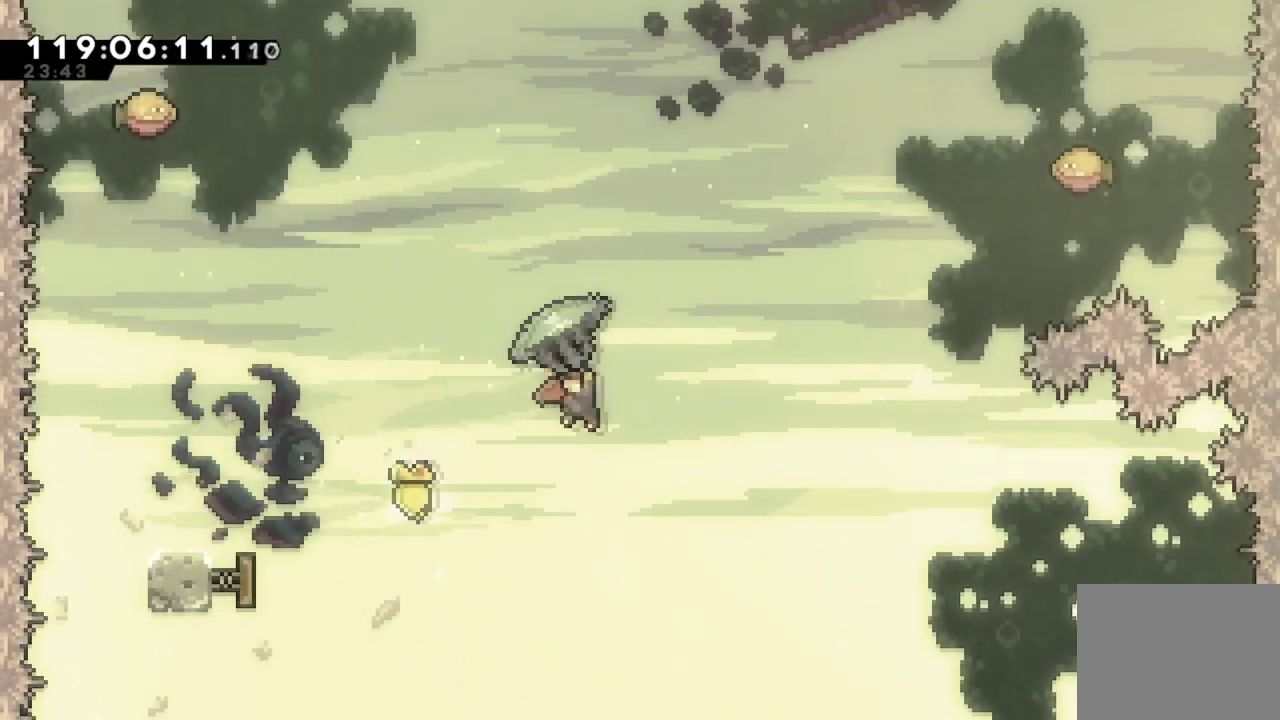
{"dt_ms": 300, "buttons": ["R2", "DPAD_DOWN"], "left_stick": "center", "events": [[217, "DPAD_LEFT", "up"], [233, "DPAD_DOWN", "down"]]}
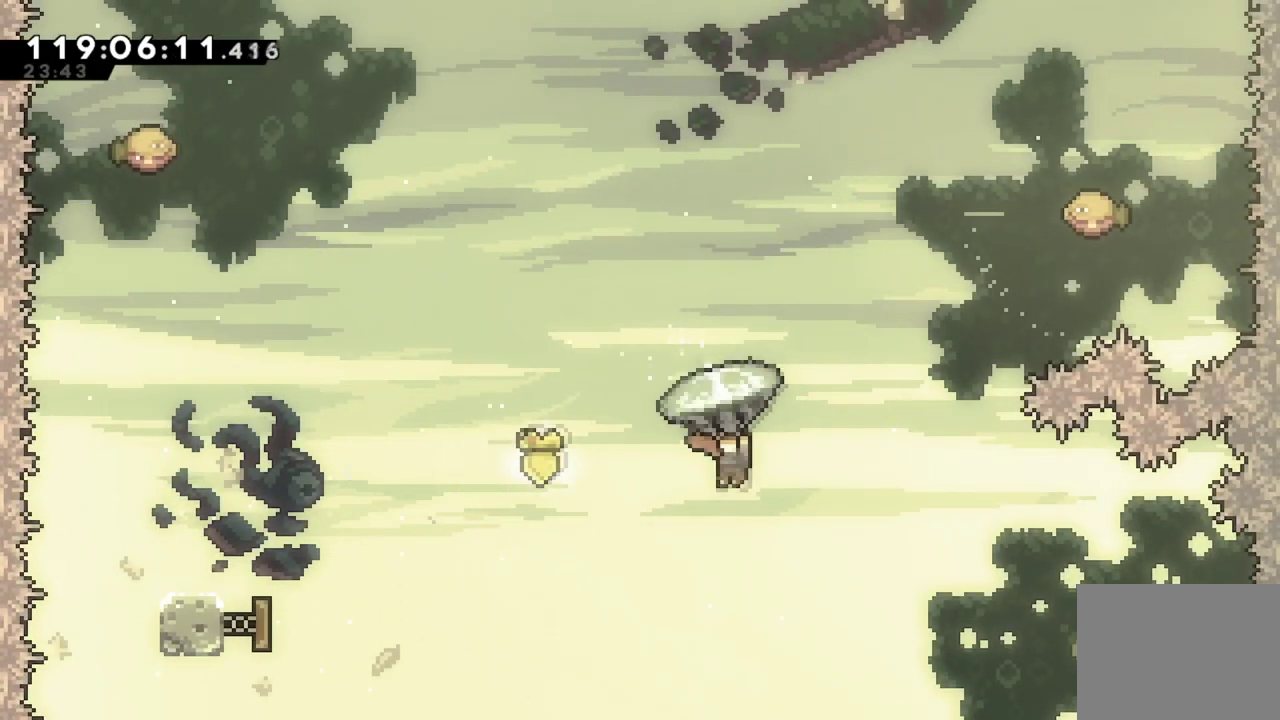
{"dt_ms": 400, "buttons": ["X", "DPAD_UP"], "left_stick": "center", "events": [[33, "R2", "up"], [167, "DPAD_DOWN", "up"], [200, "DPAD_UP", "down"], [267, "X", "down"]]}
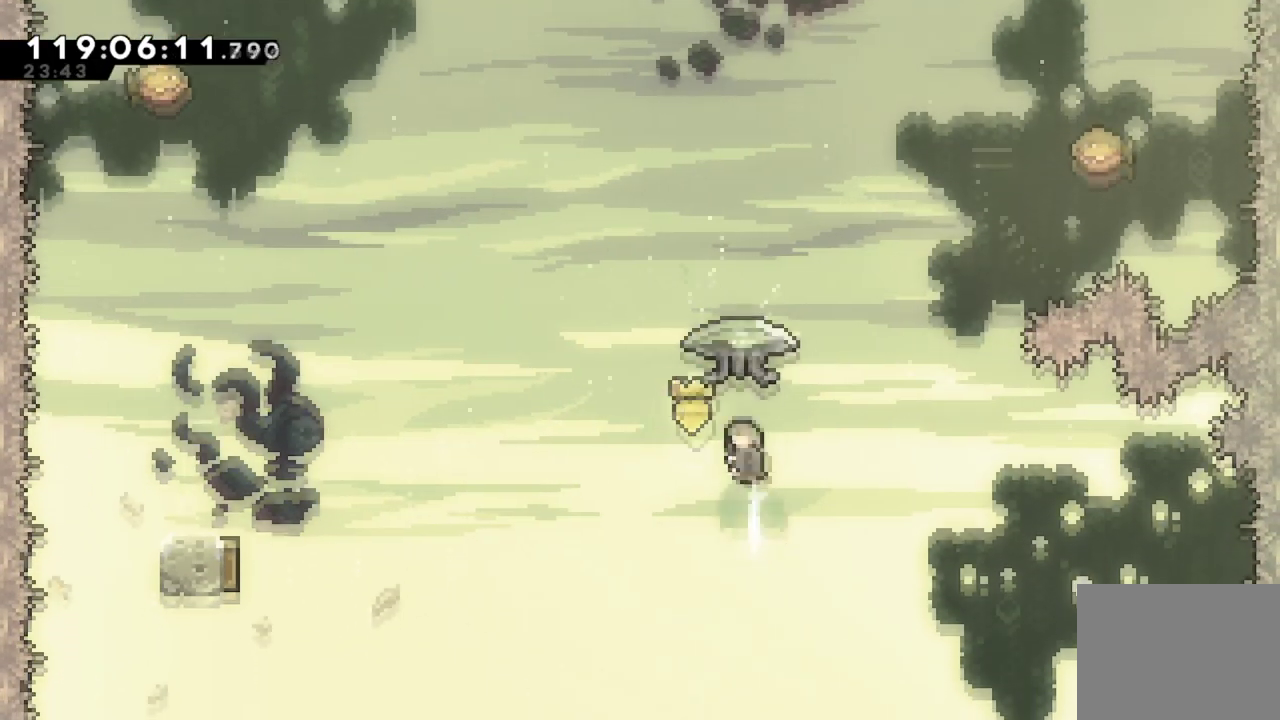
{"dt_ms": 801, "buttons": ["R2"], "left_stick": "center", "events": [[134, "R2", "down"], [201, "DPAD_RIGHT", "down"], [568, "DPAD_UP", "up"], [568, "X", "up"], [634, "DPAD_RIGHT", "up"]]}
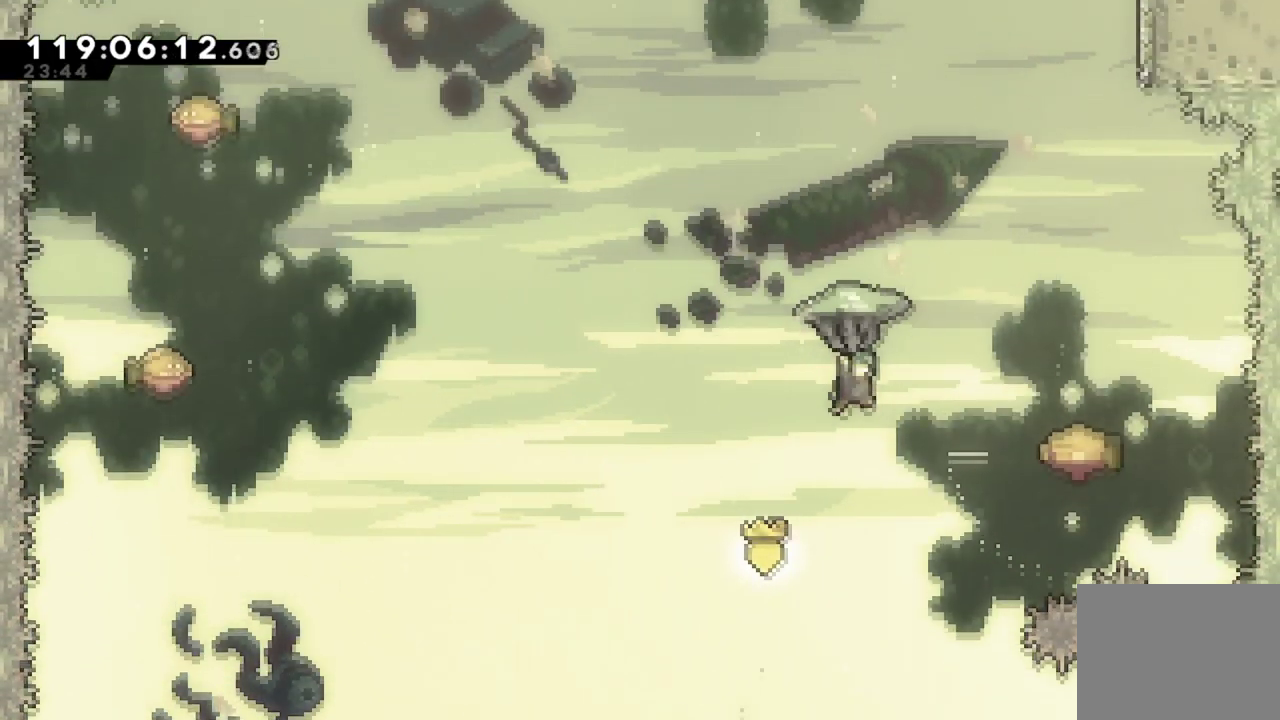
{"dt_ms": 300, "buttons": ["R2"], "left_stick": "center", "events": [[67, "DPAD_RIGHT", "down"], [184, "DPAD_RIGHT", "up"]]}
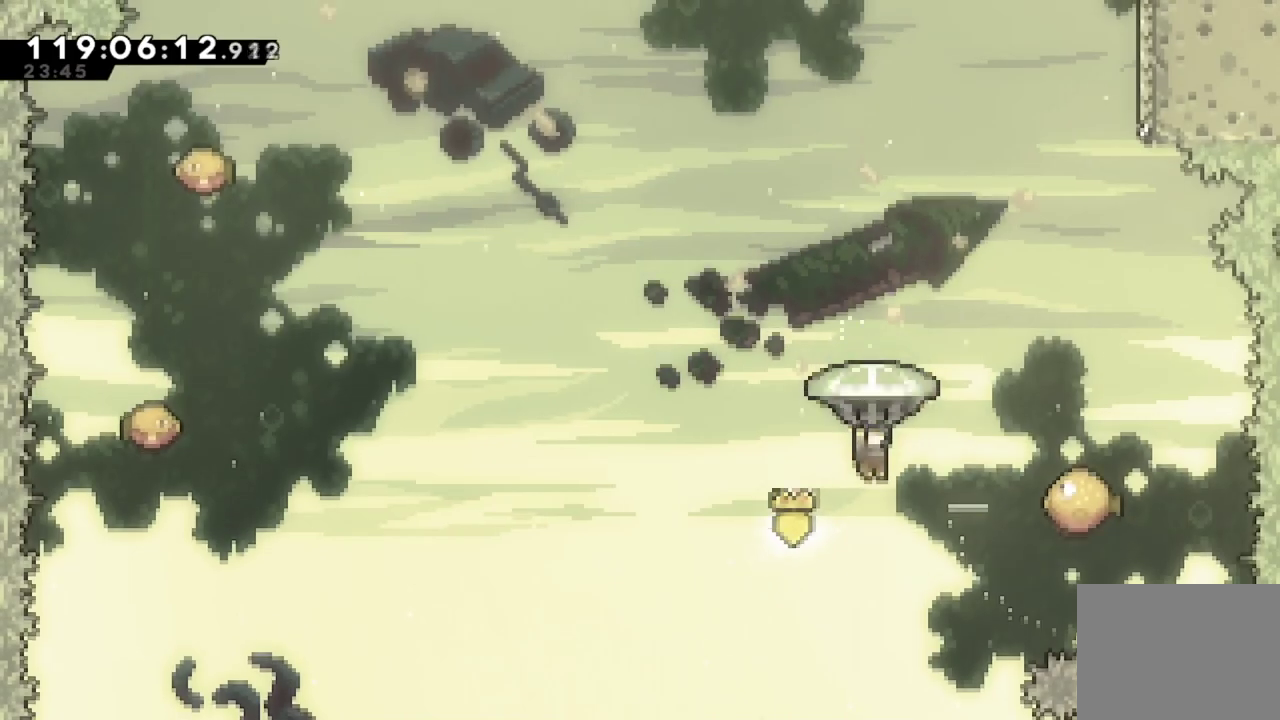
{"dt_ms": 401, "buttons": ["R2", "DPAD_RIGHT"], "left_stick": "center", "events": [[17, "DPAD_RIGHT", "down"]]}
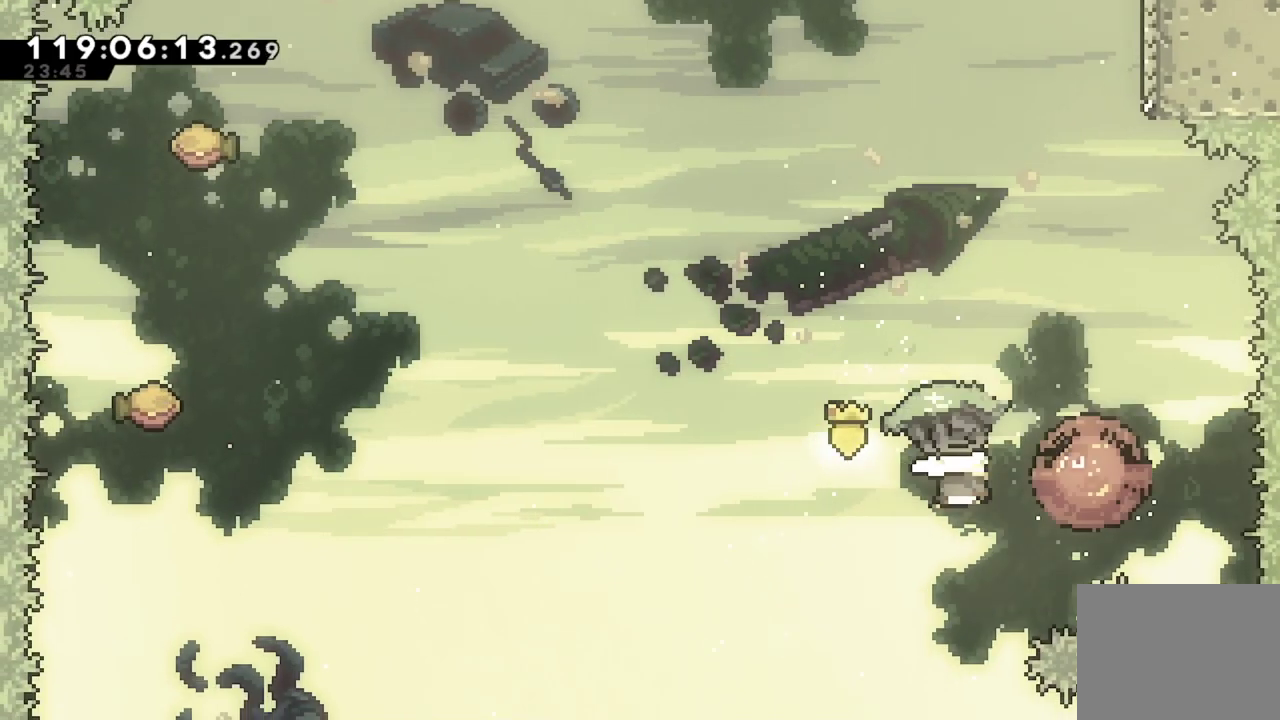
{"dt_ms": 701, "buttons": ["R2", "DPAD_RIGHT"], "left_stick": "center", "events": [[50, "DPAD_RIGHT", "up"], [500, "DPAD_RIGHT", "down"]]}
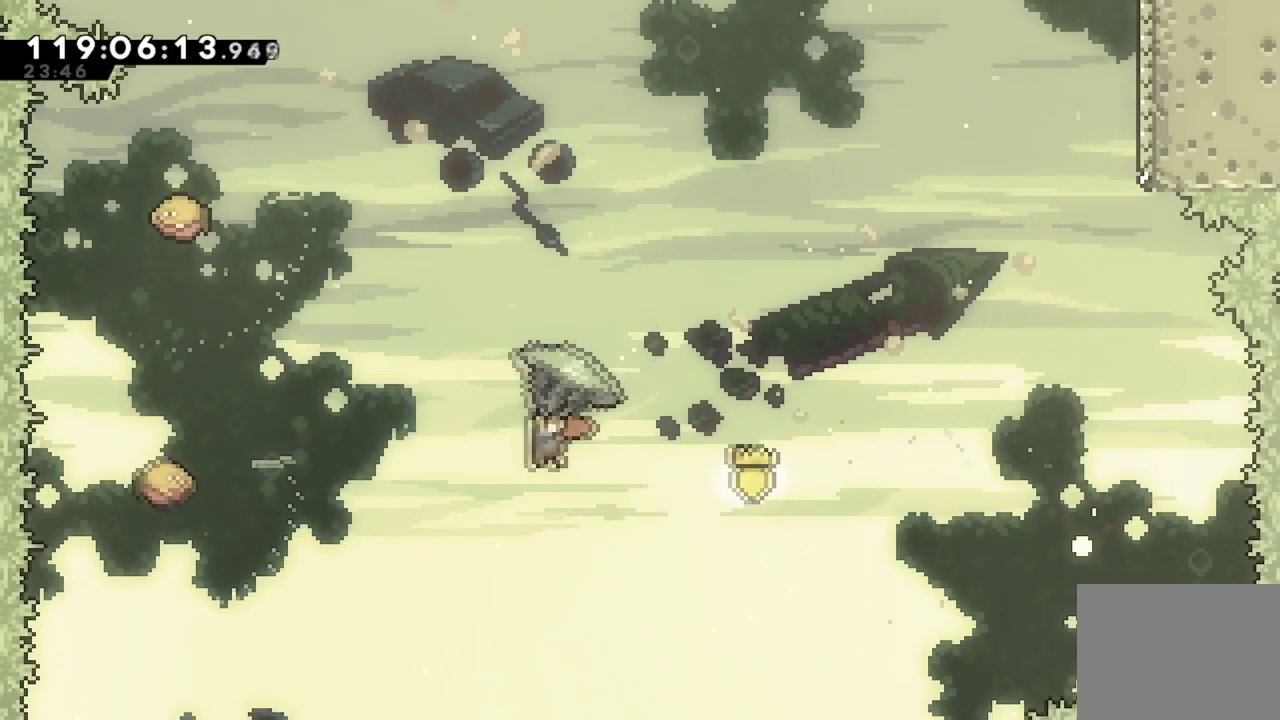
{"dt_ms": 400, "buttons": ["R2", "DPAD_LEFT"], "left_stick": "center", "events": [[33, "DPAD_RIGHT", "up"], [83, "DPAD_LEFT", "down"]]}
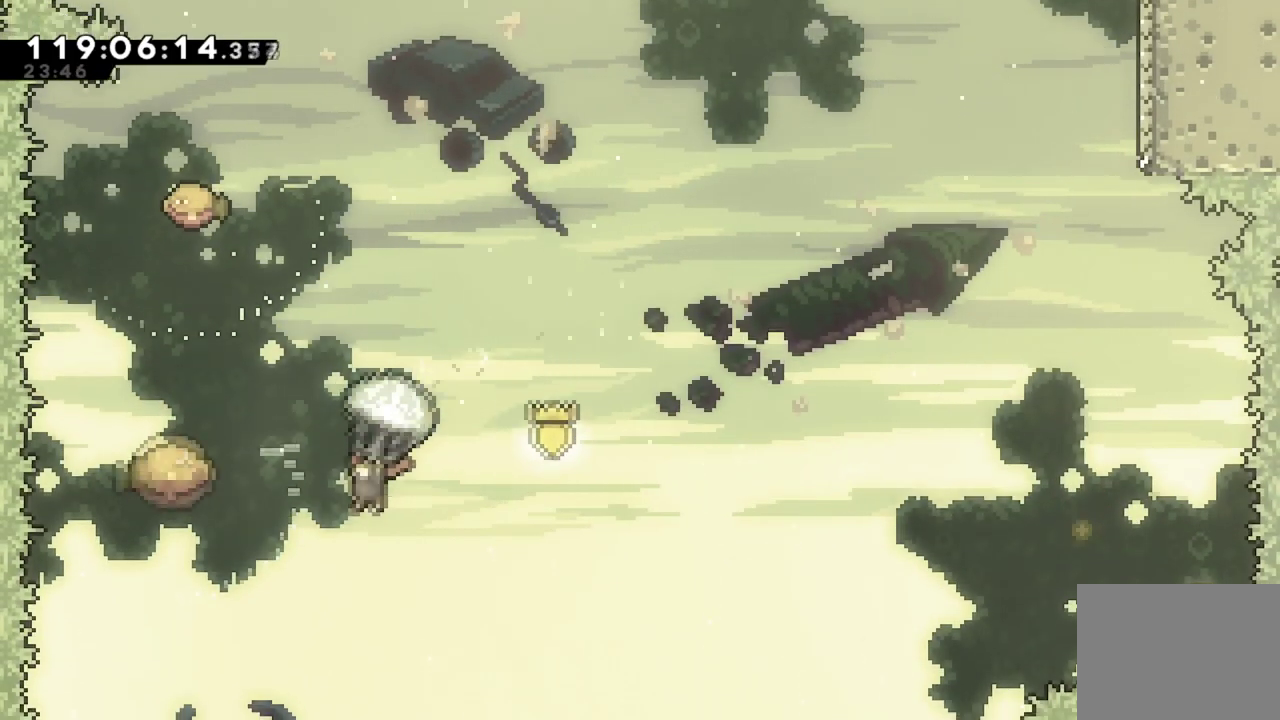
{"dt_ms": 400, "buttons": ["R2", "DPAD_LEFT"], "left_stick": "center", "events": []}
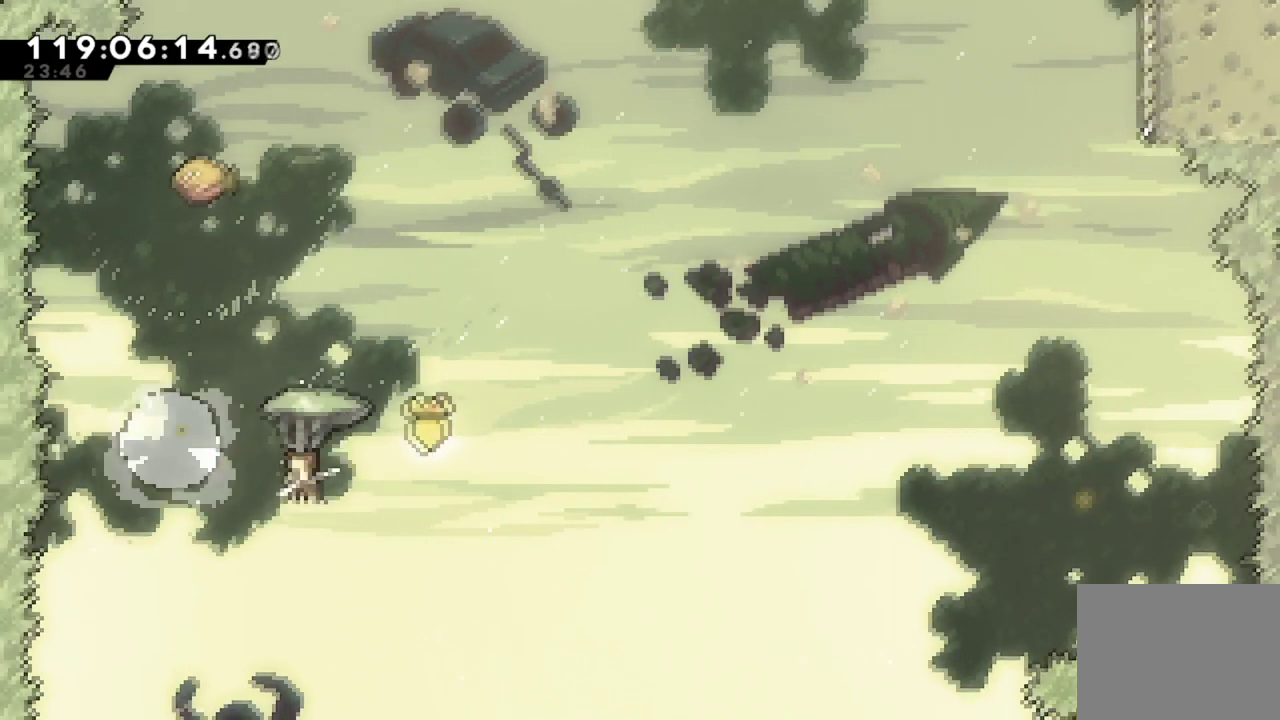
{"dt_ms": 701, "buttons": [], "left_stick": "center", "events": [[501, "DPAD_DOWN", "down"], [518, "DPAD_LEFT", "up"], [584, "R2", "up"], [701, "DPAD_DOWN", "up"]]}
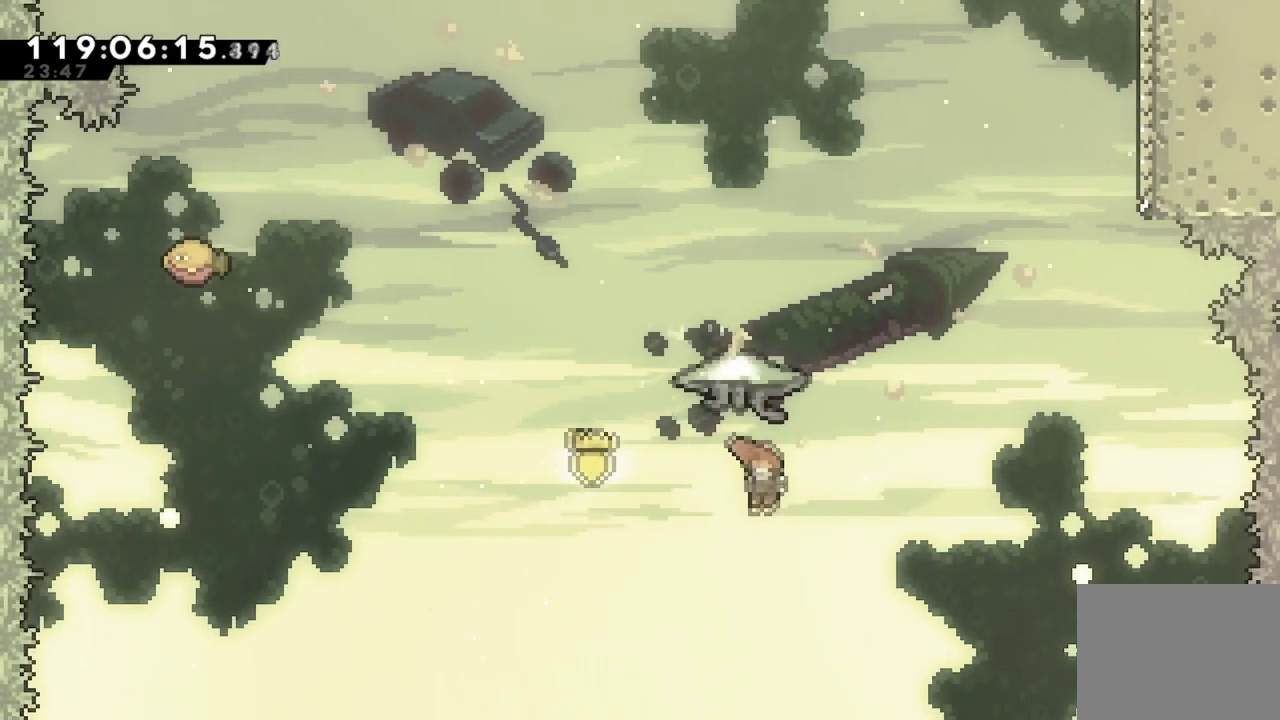
{"dt_ms": 400, "buttons": ["X", "R2", "DPAD_UP"], "left_stick": "center", "events": [[50, "DPAD_UP", "down"], [150, "X", "down"], [400, "R2", "down"]]}
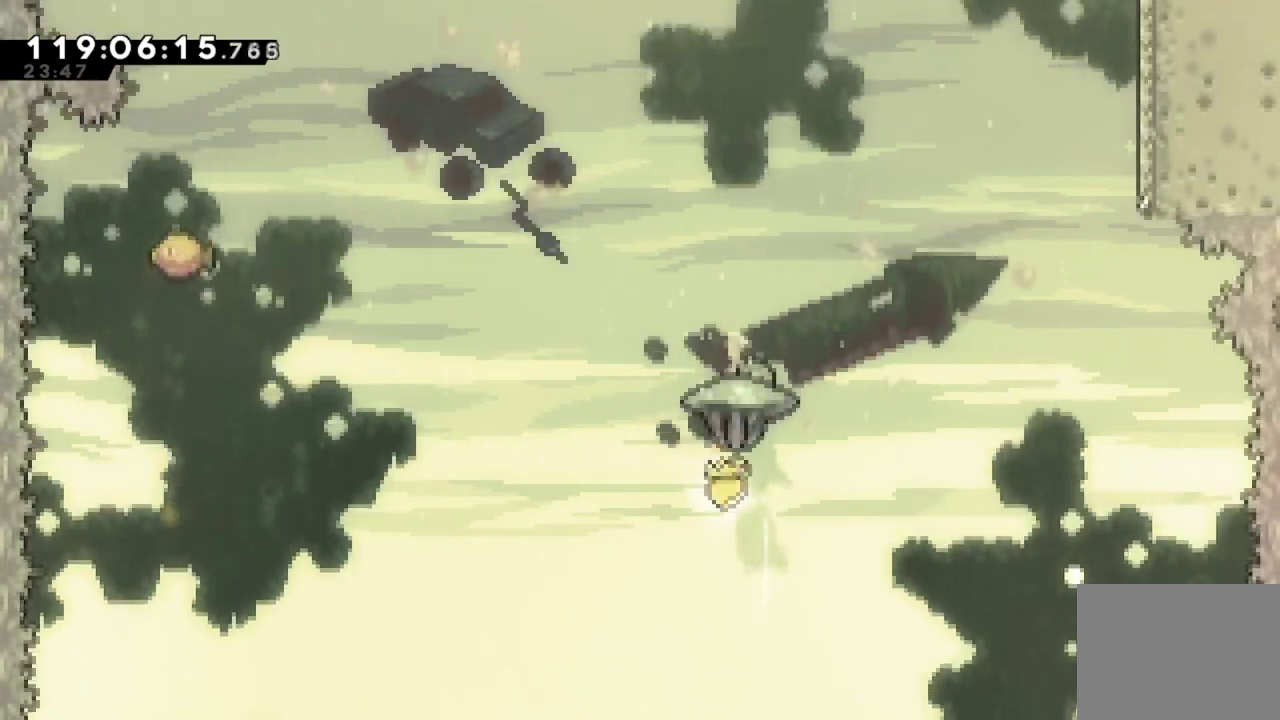
{"dt_ms": 301, "buttons": ["R2", "DPAD_UP", "DPAD_LEFT"], "left_stick": "center", "events": [[17, "DPAD_LEFT", "down"], [251, "X", "up"]]}
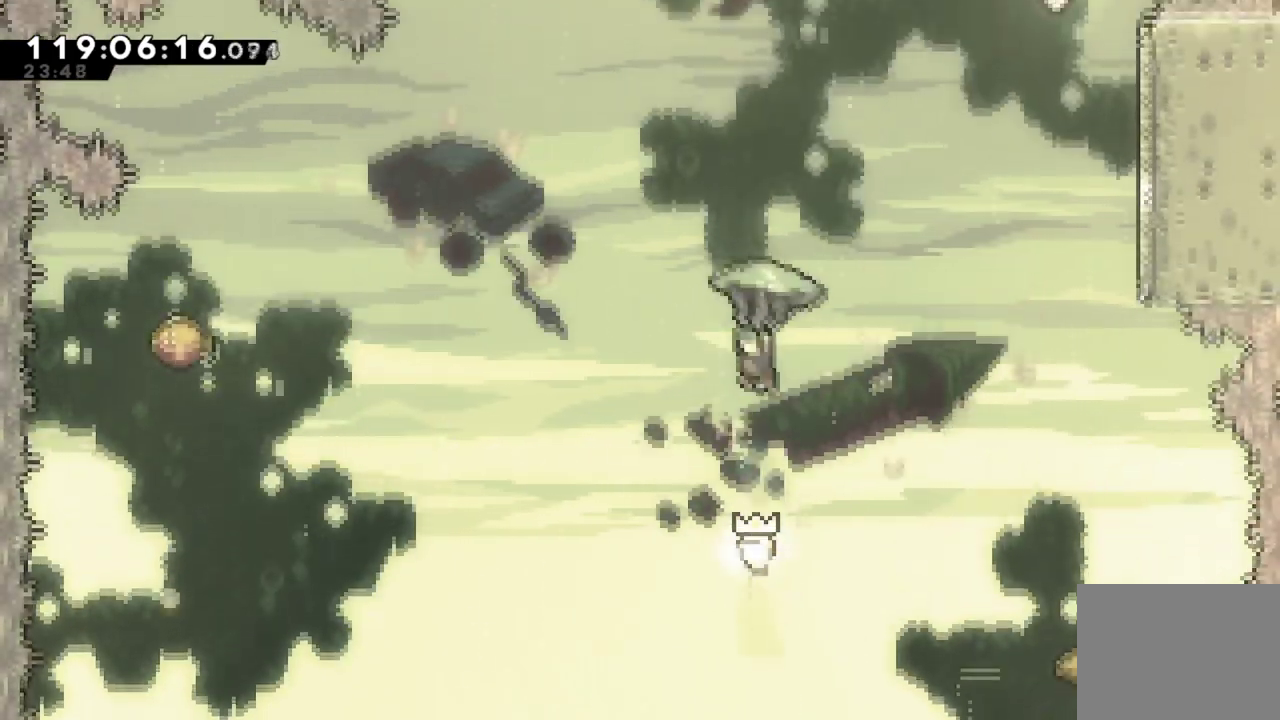
{"dt_ms": 700, "buttons": ["R2"], "left_stick": "center", "events": [[33, "DPAD_UP", "up"], [484, "DPAD_LEFT", "up"]]}
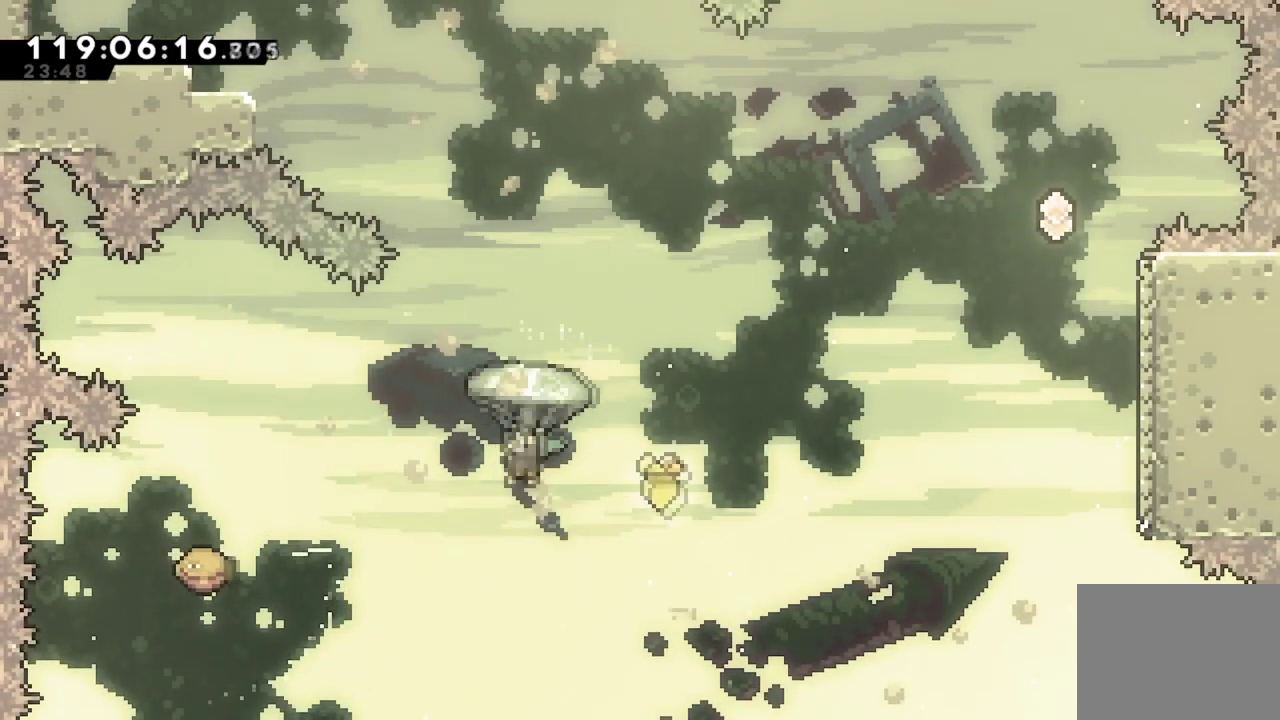
{"dt_ms": 484, "buttons": ["R2", "DPAD_LEFT"], "left_stick": "center", "events": [[101, "DPAD_LEFT", "down"]]}
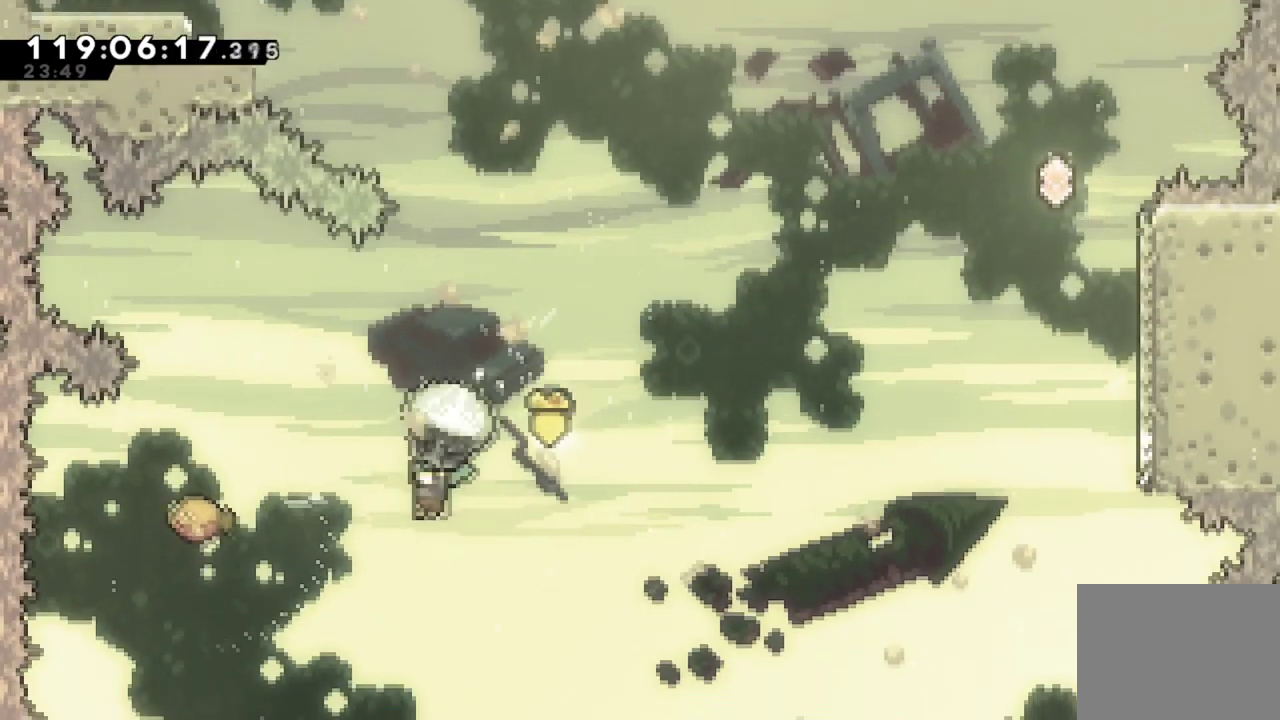
{"dt_ms": 301, "buttons": ["R2", "DPAD_LEFT"], "left_stick": "center", "events": []}
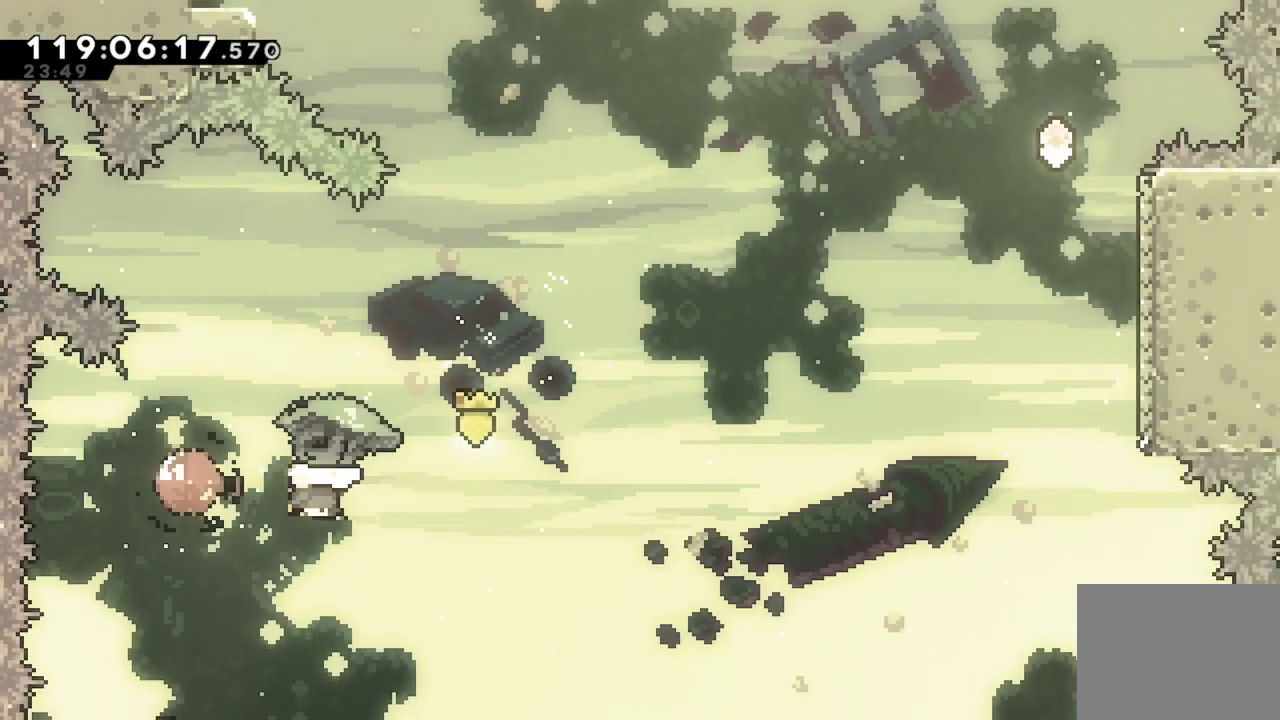
{"dt_ms": 700, "buttons": ["R2", "DPAD_RIGHT"], "left_stick": "center", "events": [[66, "DPAD_LEFT", "up"], [83, "DPAD_RIGHT", "down"], [550, "DPAD_RIGHT", "up"], [700, "DPAD_RIGHT", "down"]]}